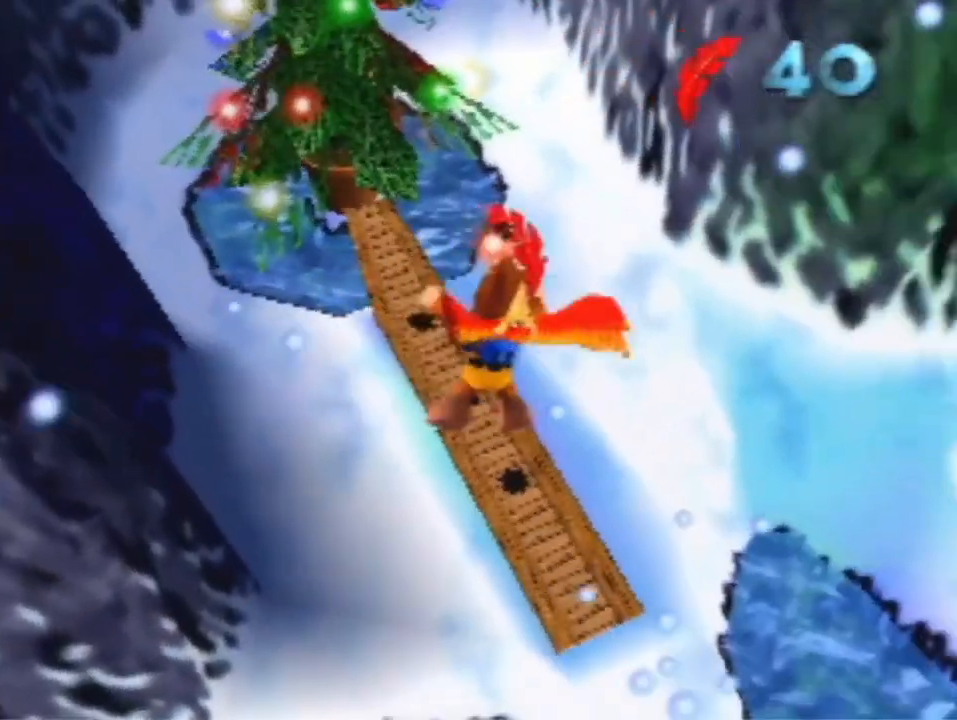
Gameplay with a controller (Nintendo layout); each line is a JSON object with the inputs held at the frame after it (dt_ms = milliseconds from this image to that frame). "events" lists button and stick changes between this image and that frame as [ms after this image, input, new state], when the widget could be followed in between. Not read: L3 R3 Z.
{"dt_ms": 500, "buttons": [], "left_stick": "center", "events": [[200, "R1", "up"]]}
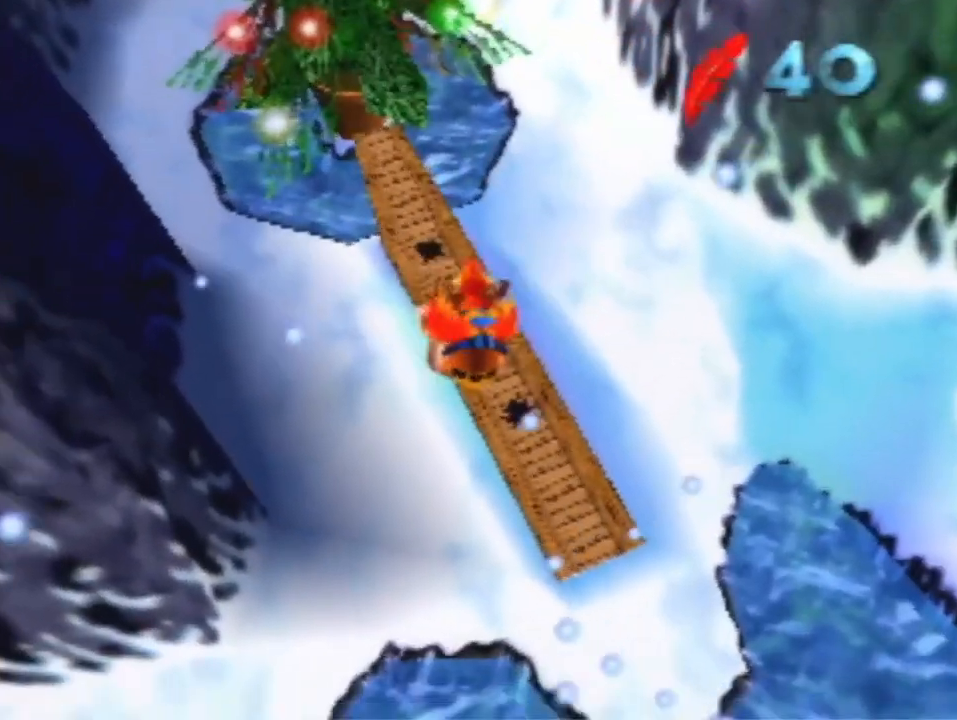
{"dt_ms": 500, "buttons": [], "left_stick": "center", "events": []}
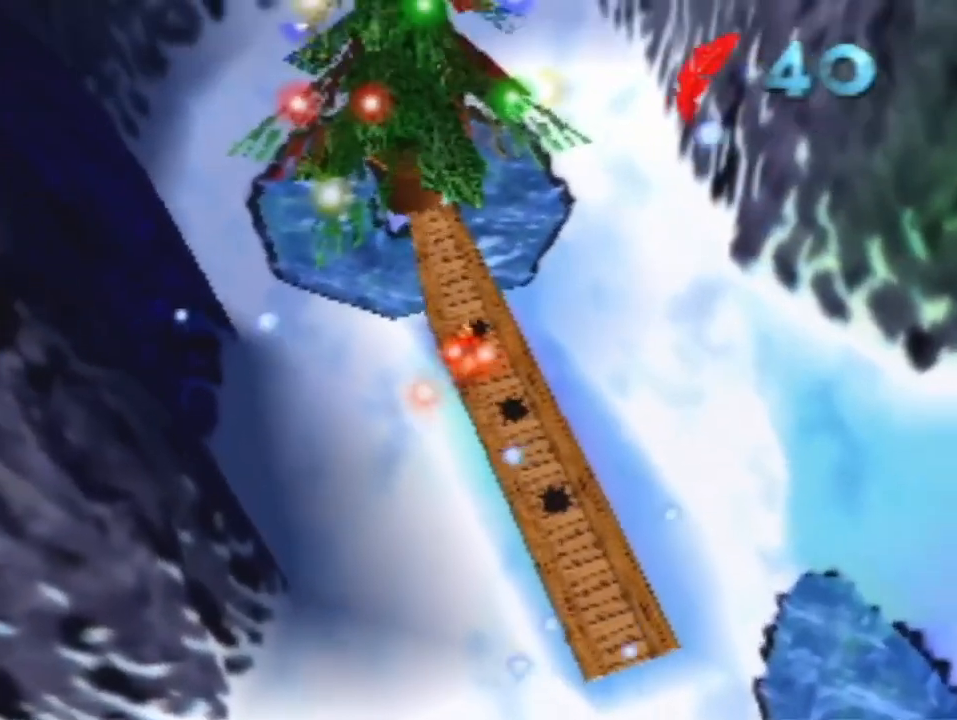
{"dt_ms": 500, "buttons": [], "left_stick": "center", "events": []}
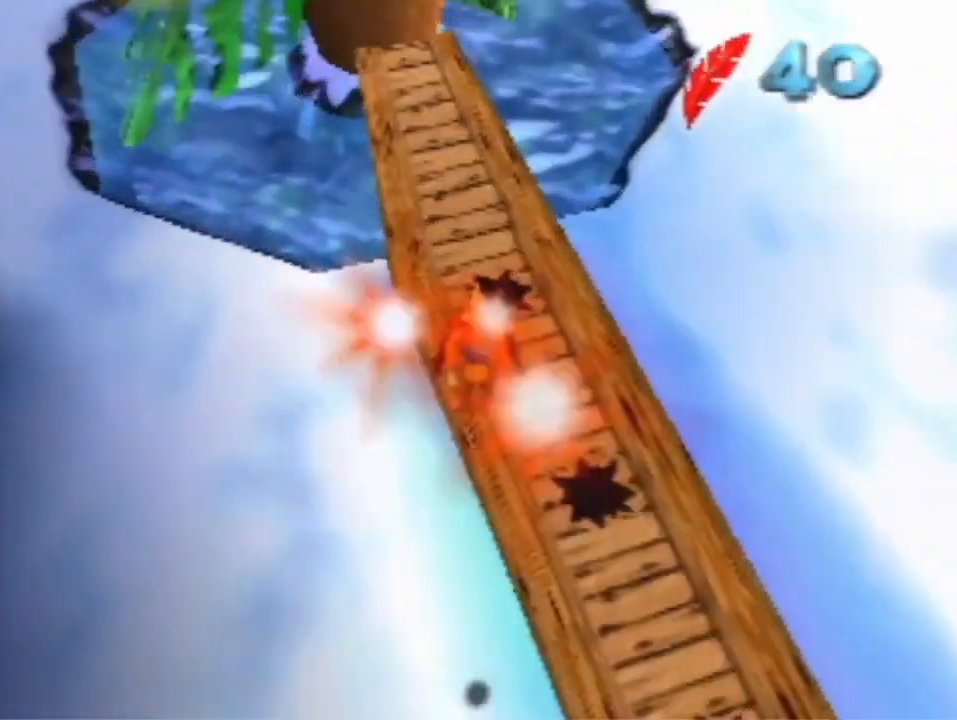
{"dt_ms": 1000, "buttons": [], "left_stick": "up", "events": [[533, "left_stick", "up"]]}
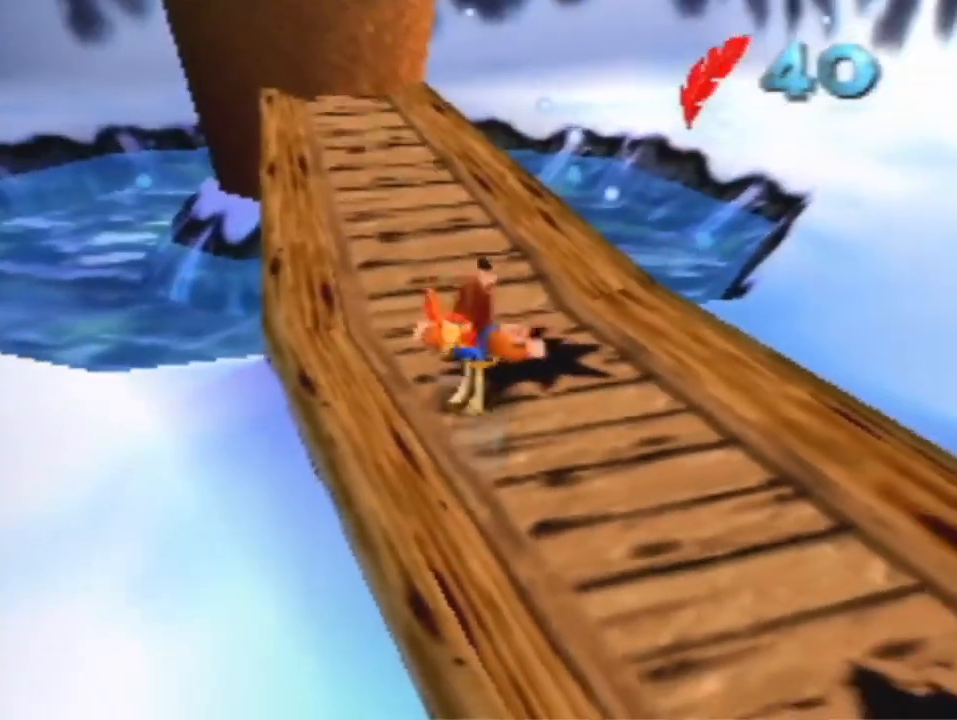
{"dt_ms": 500, "buttons": [], "left_stick": "up", "events": [[100, "A", "down"], [167, "A", "up"]]}
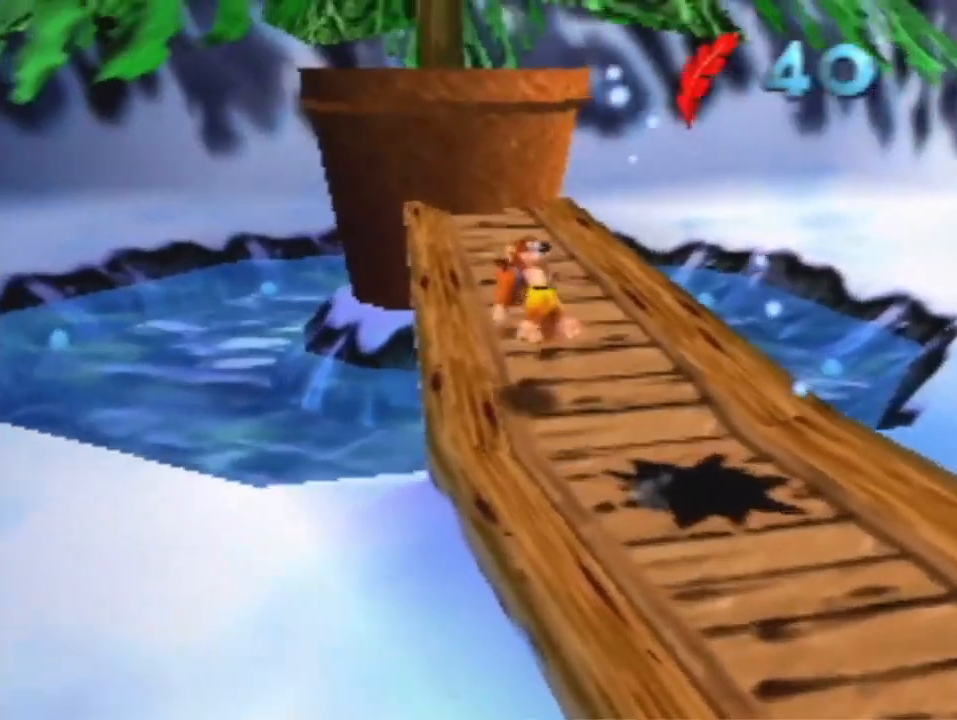
{"dt_ms": 500, "buttons": [], "left_stick": "up", "events": [[233, "A", "down"], [333, "A", "up"]]}
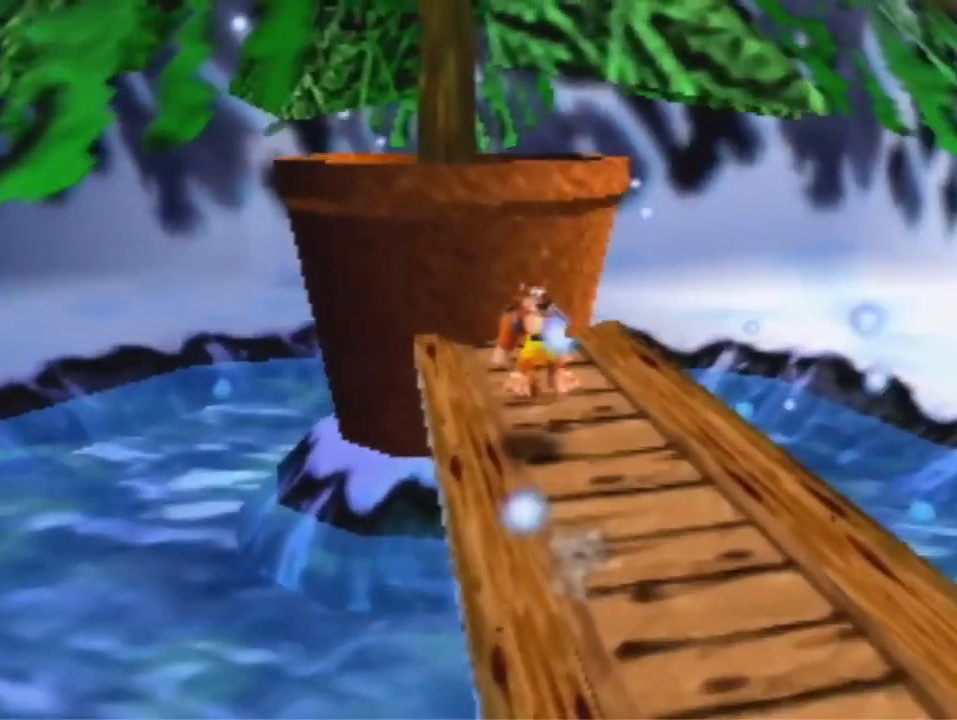
{"dt_ms": 500, "buttons": ["A"], "left_stick": "up", "events": [[67, "left_stick", "up-left"], [333, "A", "down"], [367, "left_stick", "up"]]}
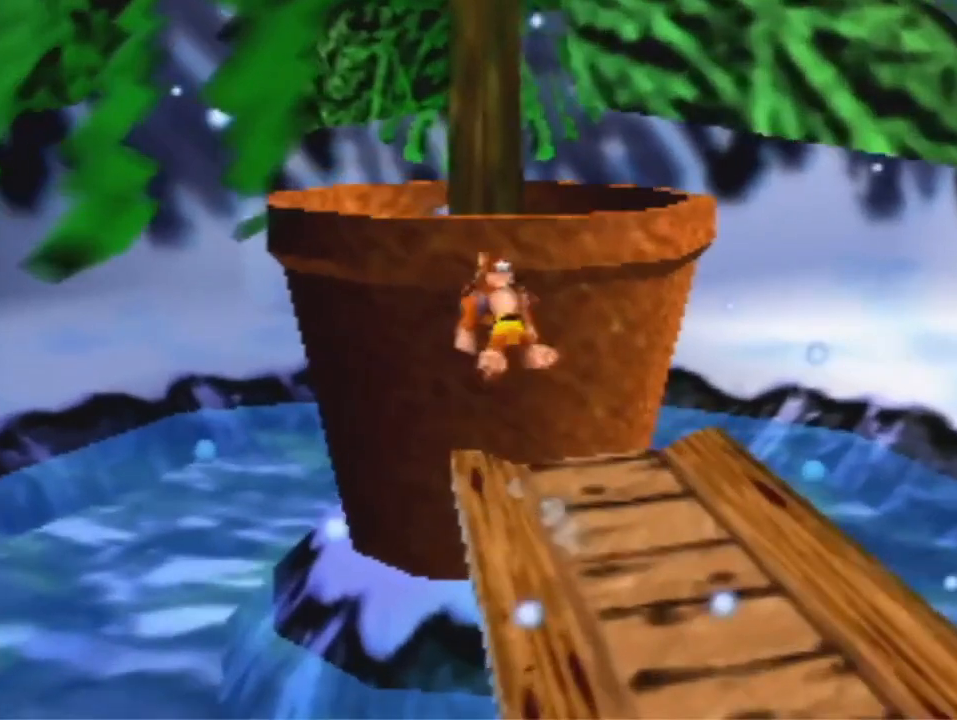
{"dt_ms": 500, "buttons": ["A"], "left_stick": "up", "events": []}
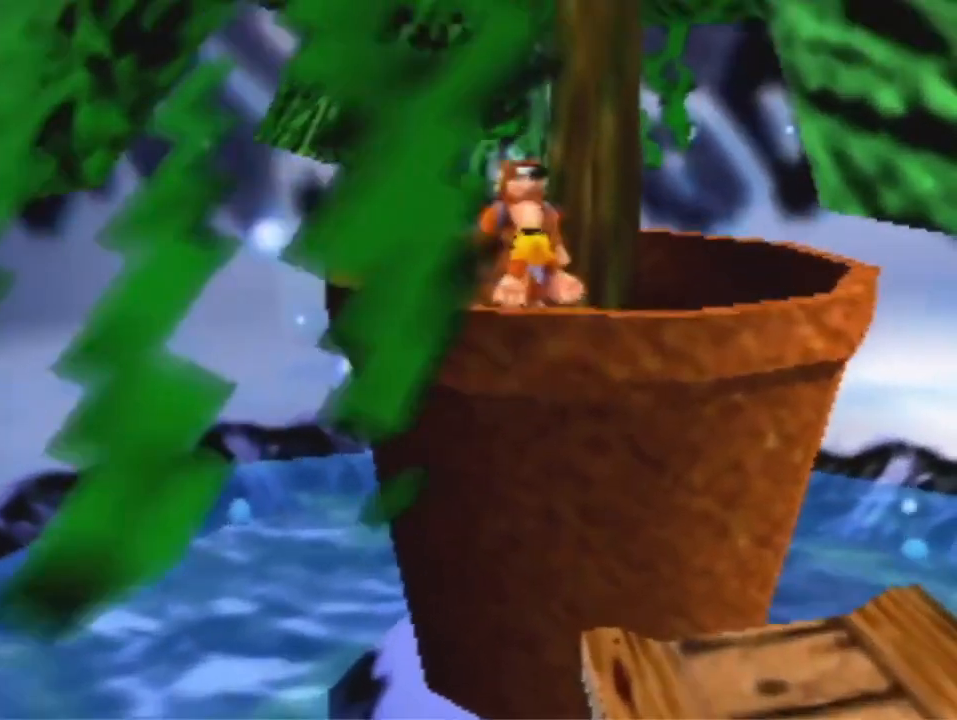
{"dt_ms": 500, "buttons": [], "left_stick": "up-left", "events": [[67, "A", "up"], [267, "left_stick", "up-left"]]}
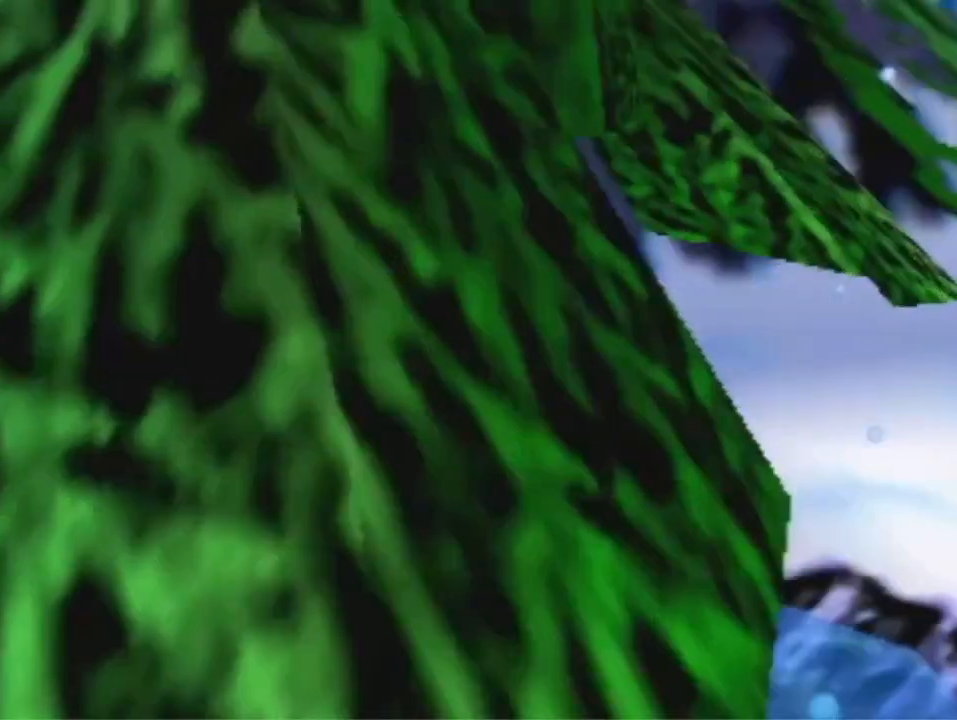
{"dt_ms": 500, "buttons": [], "left_stick": "up-right", "events": [[33, "left_stick", "up-right"]]}
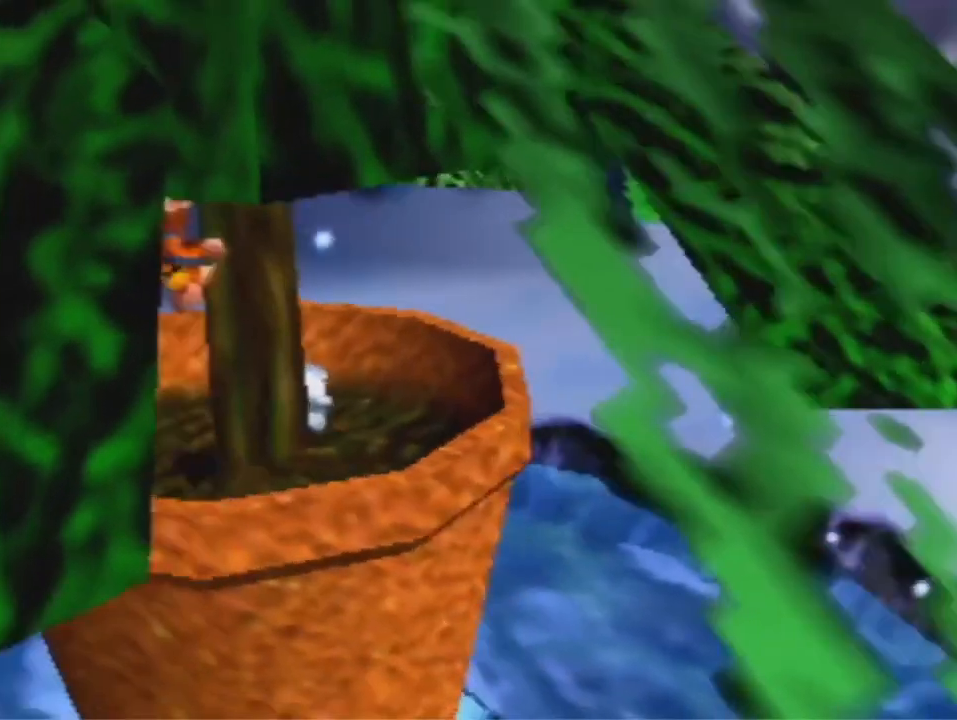
{"dt_ms": 500, "buttons": ["A"], "left_stick": "up", "events": [[433, "A", "down"], [467, "left_stick", "up"]]}
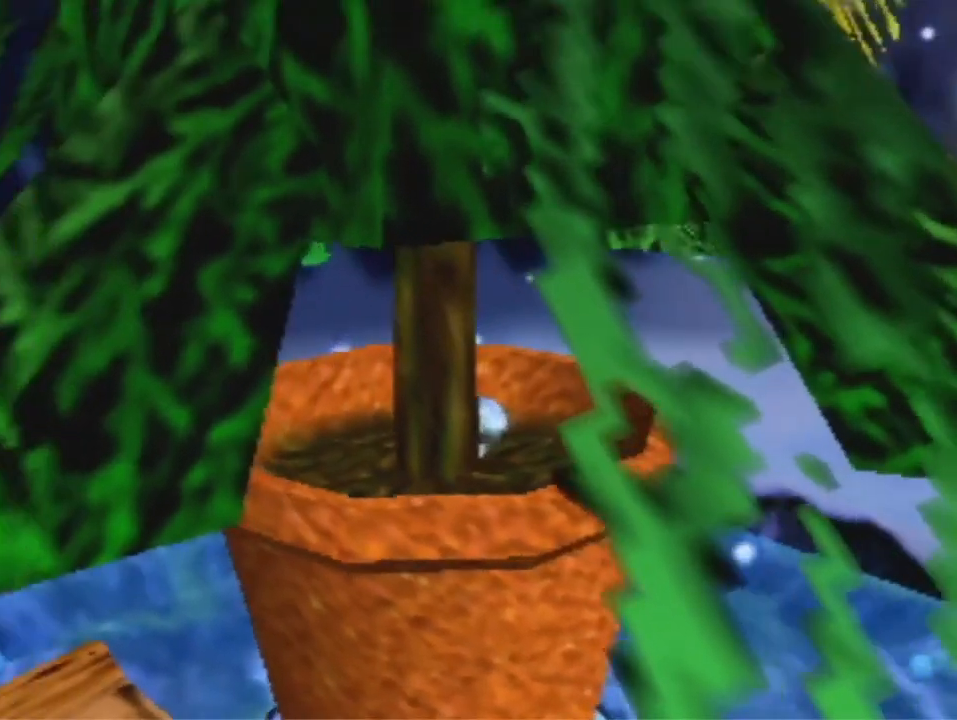
{"dt_ms": 500, "buttons": ["A"], "left_stick": "up", "events": []}
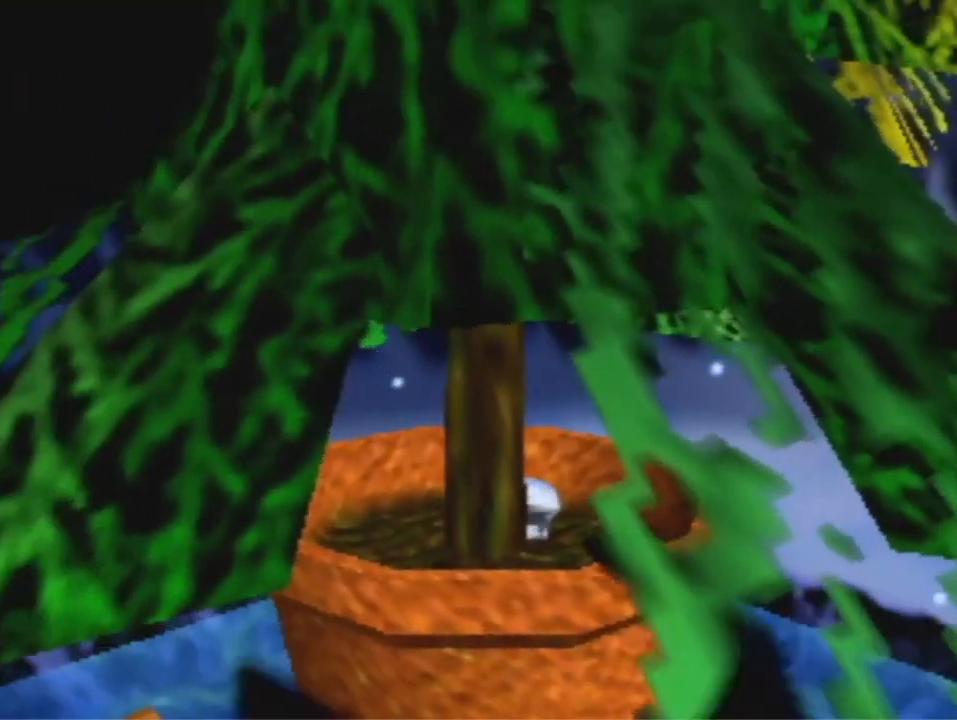
{"dt_ms": 500, "buttons": ["B", "R1"], "left_stick": "up-left", "events": [[167, "A", "up"], [400, "A", "down"], [400, "B", "down"], [400, "R1", "down"], [400, "left_stick", "up-left"], [500, "A", "up"]]}
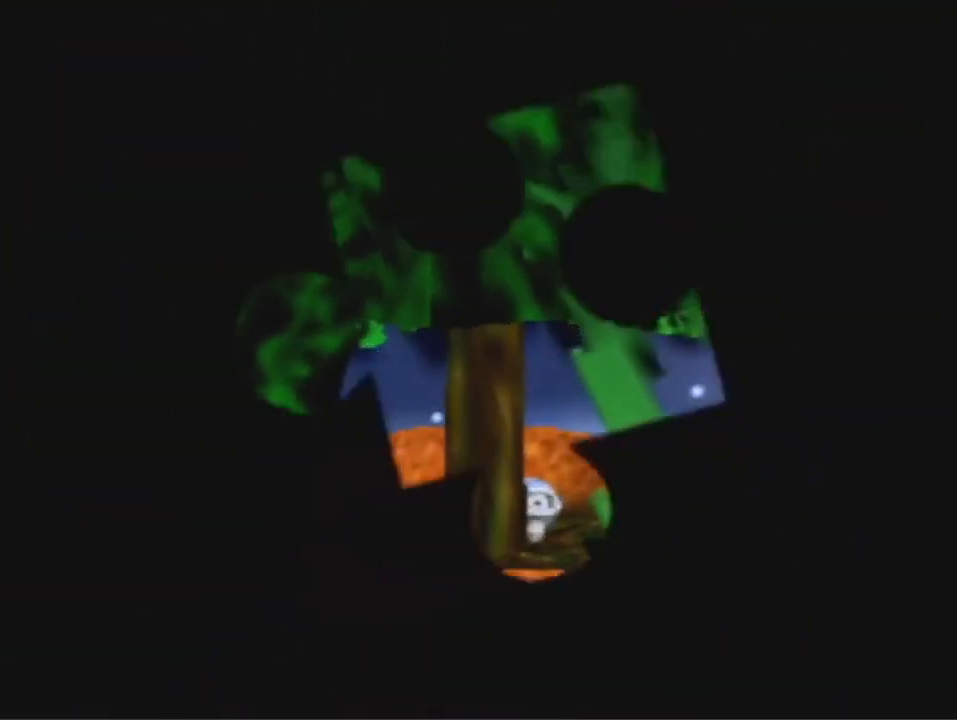
{"dt_ms": 500, "buttons": [], "left_stick": "up-left", "events": [[33, "B", "up"], [33, "R1", "up"]]}
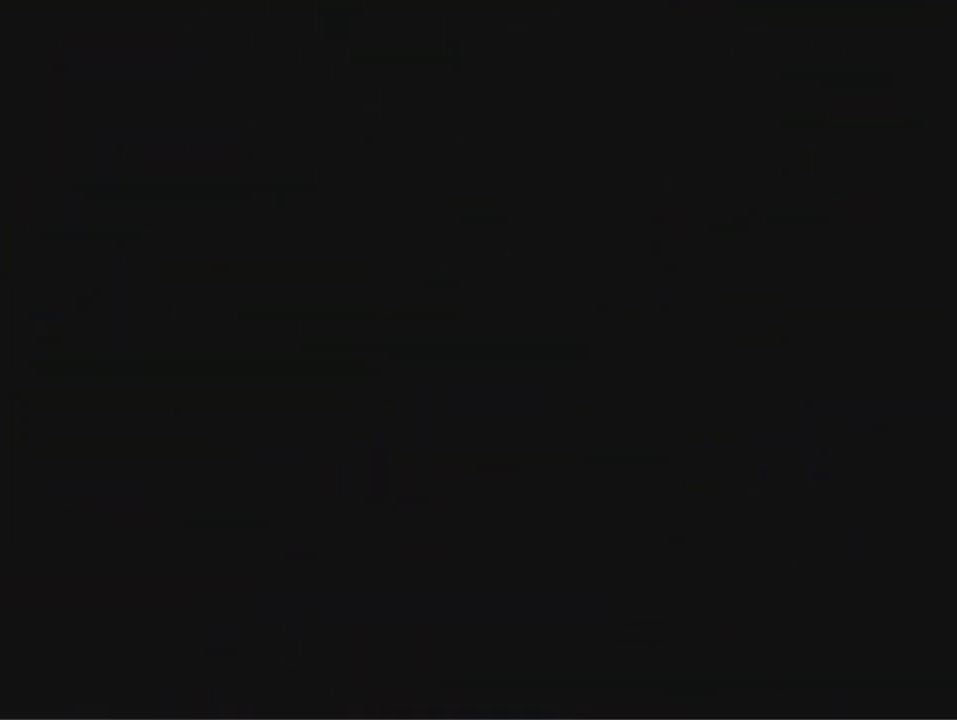
{"dt_ms": 500, "buttons": [], "left_stick": "up-left", "events": []}
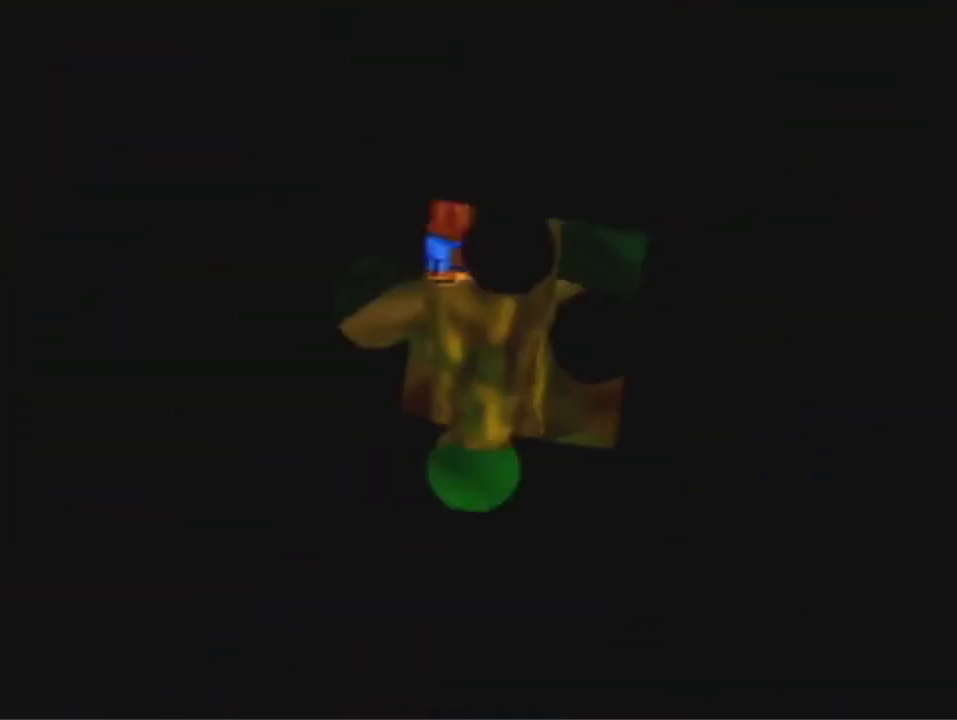
{"dt_ms": 500, "buttons": [], "left_stick": "up-left", "events": []}
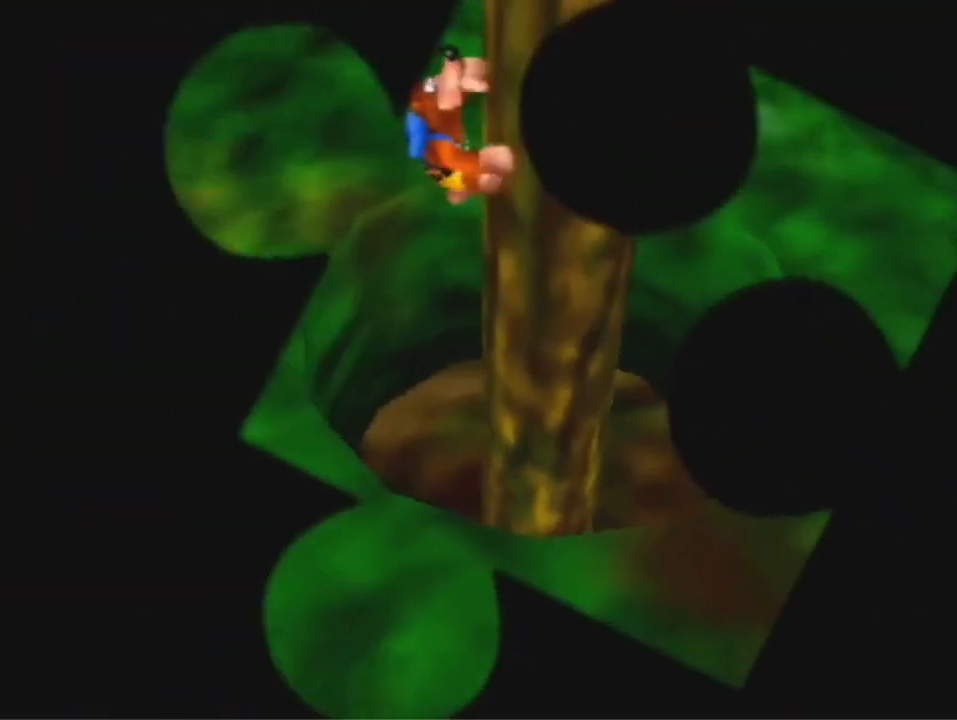
{"dt_ms": 500, "buttons": [], "left_stick": "up", "events": [[67, "left_stick", "up"]]}
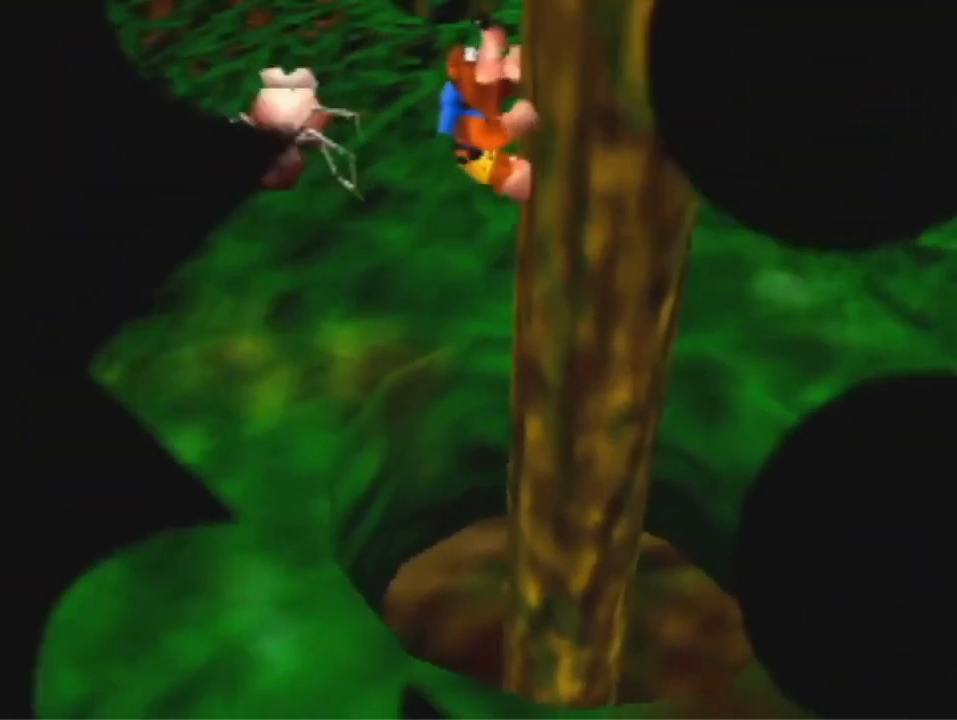
{"dt_ms": 500, "buttons": [], "left_stick": "up-right", "events": [[500, "left_stick", "up-right"]]}
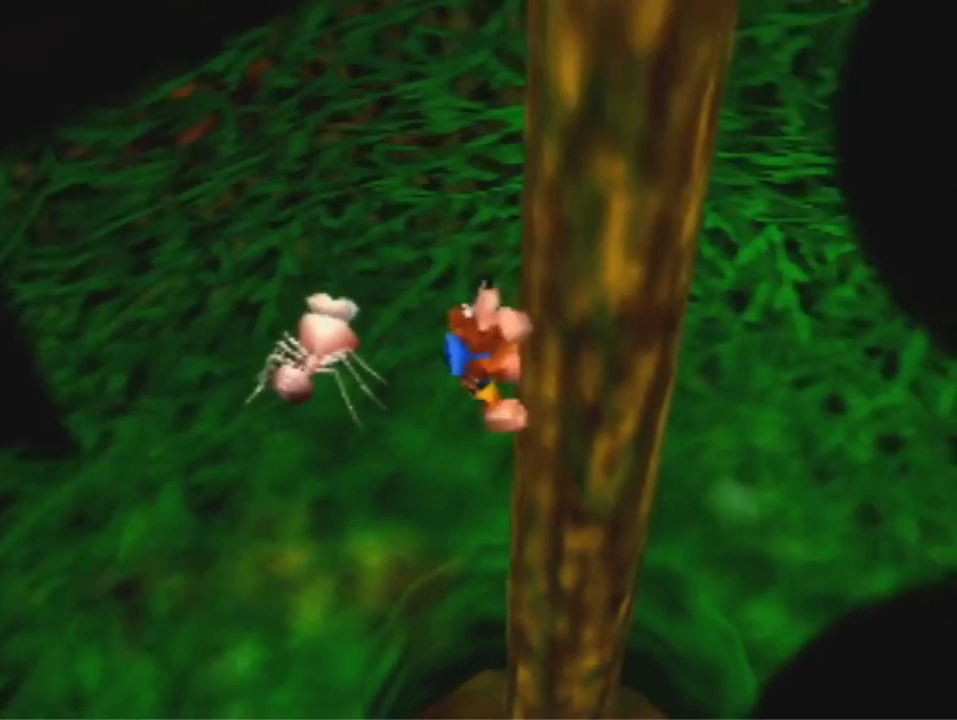
{"dt_ms": 500, "buttons": [], "left_stick": "up", "events": [[400, "left_stick", "up"]]}
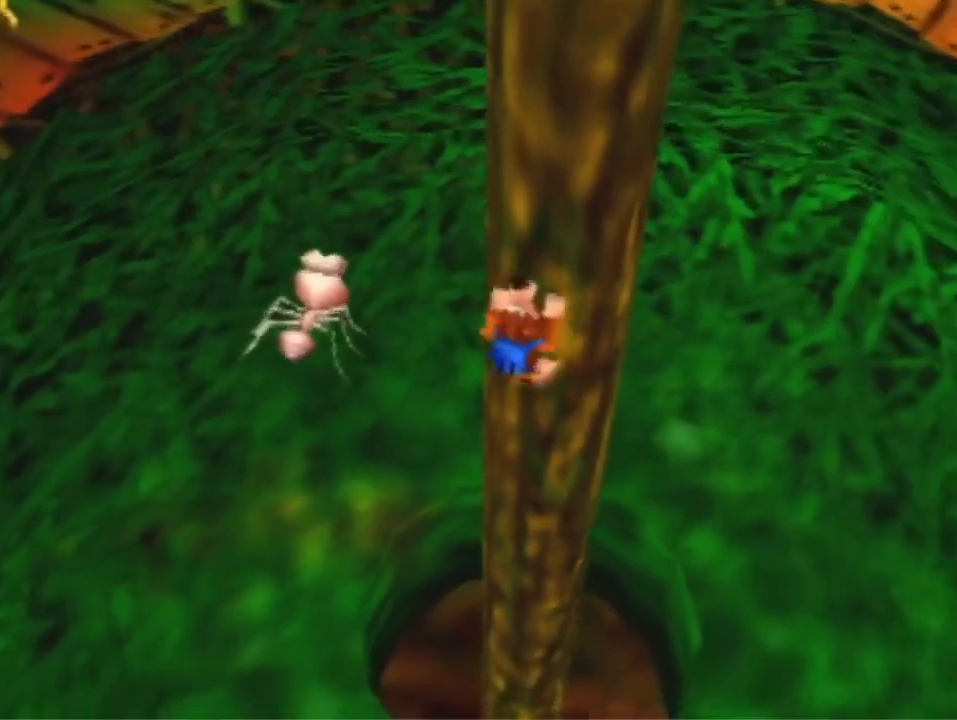
{"dt_ms": 500, "buttons": [], "left_stick": "up", "events": []}
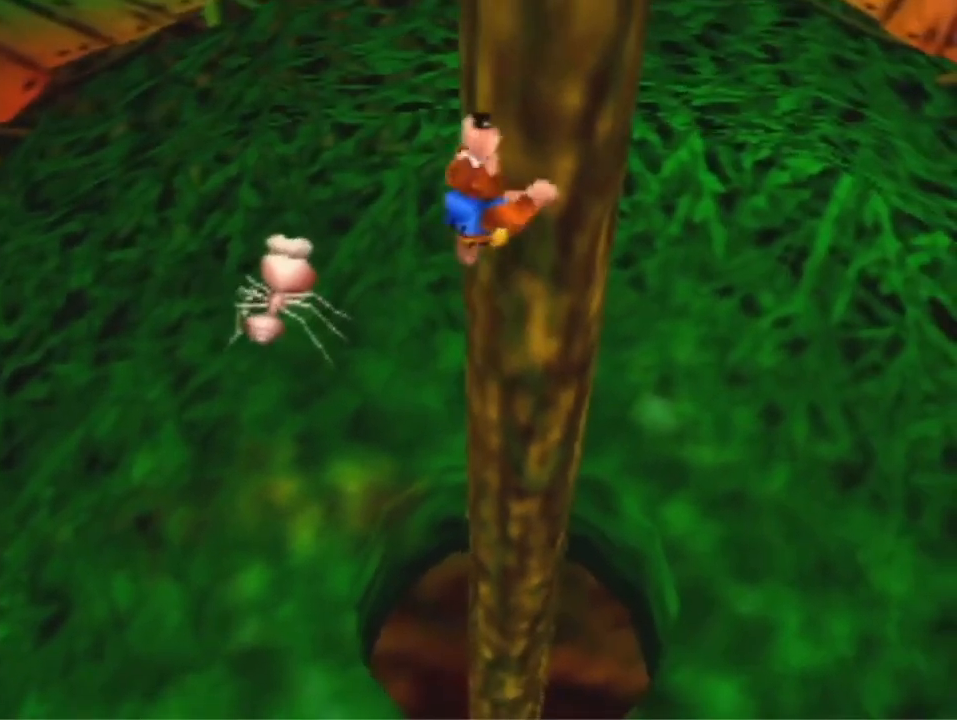
{"dt_ms": 500, "buttons": [], "left_stick": "up", "events": []}
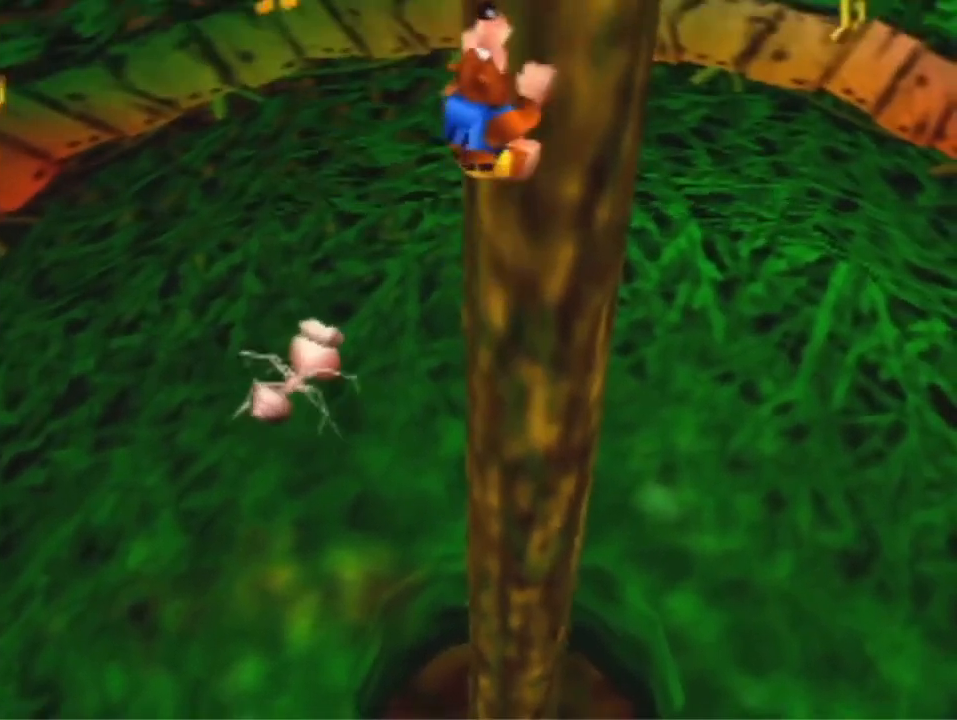
{"dt_ms": 500, "buttons": [], "left_stick": "up", "events": []}
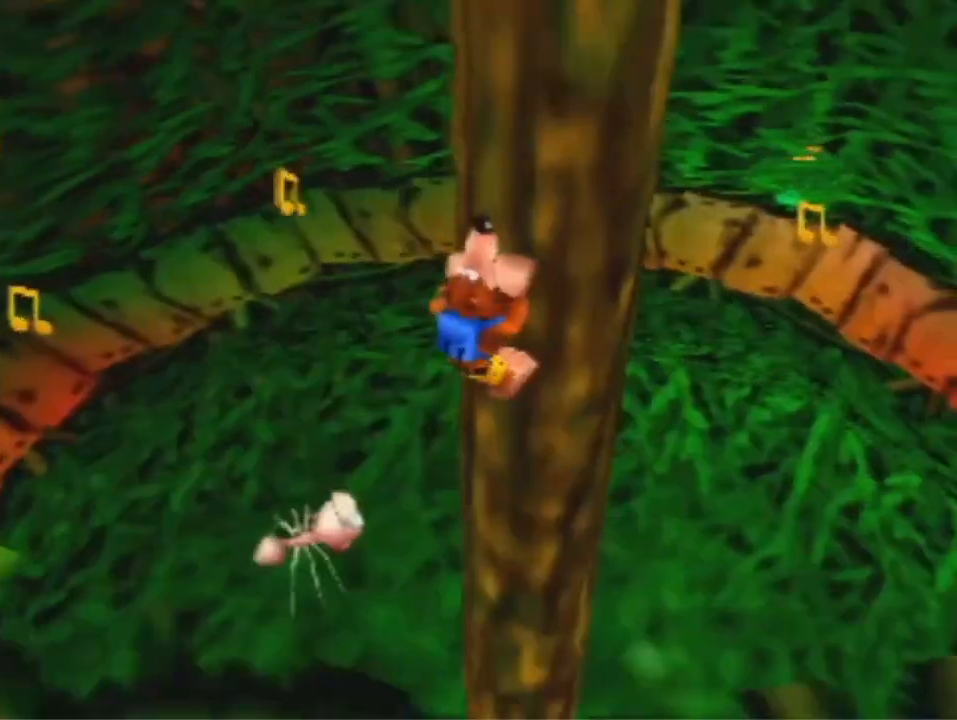
{"dt_ms": 500, "buttons": [], "left_stick": "up", "events": []}
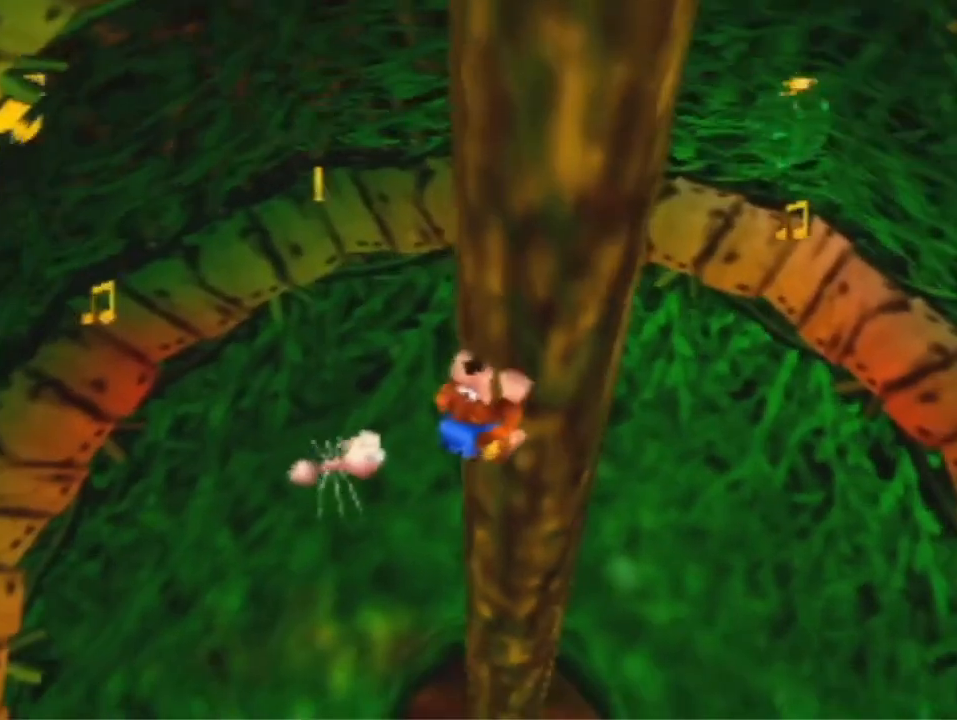
{"dt_ms": 500, "buttons": [], "left_stick": "up", "events": []}
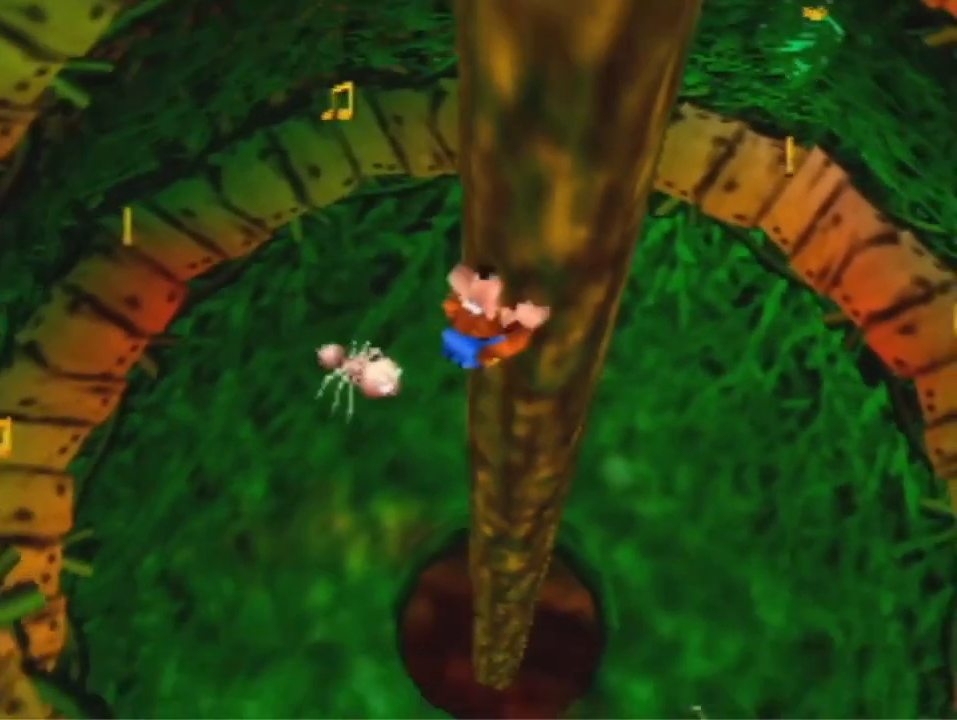
{"dt_ms": 500, "buttons": [], "left_stick": "up", "events": []}
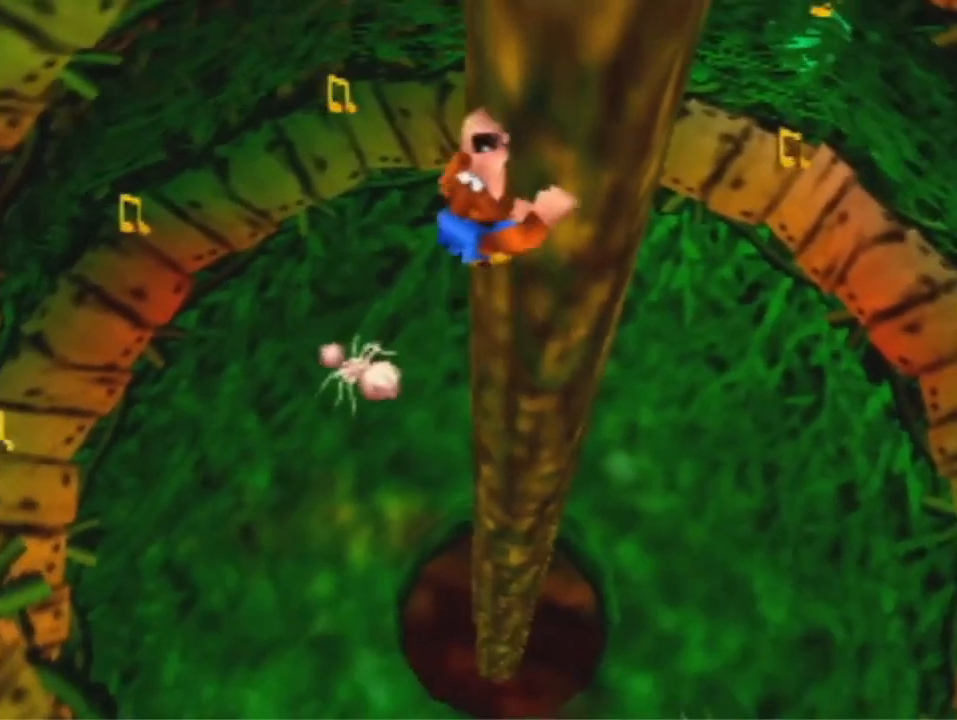
{"dt_ms": 500, "buttons": [], "left_stick": "up", "events": []}
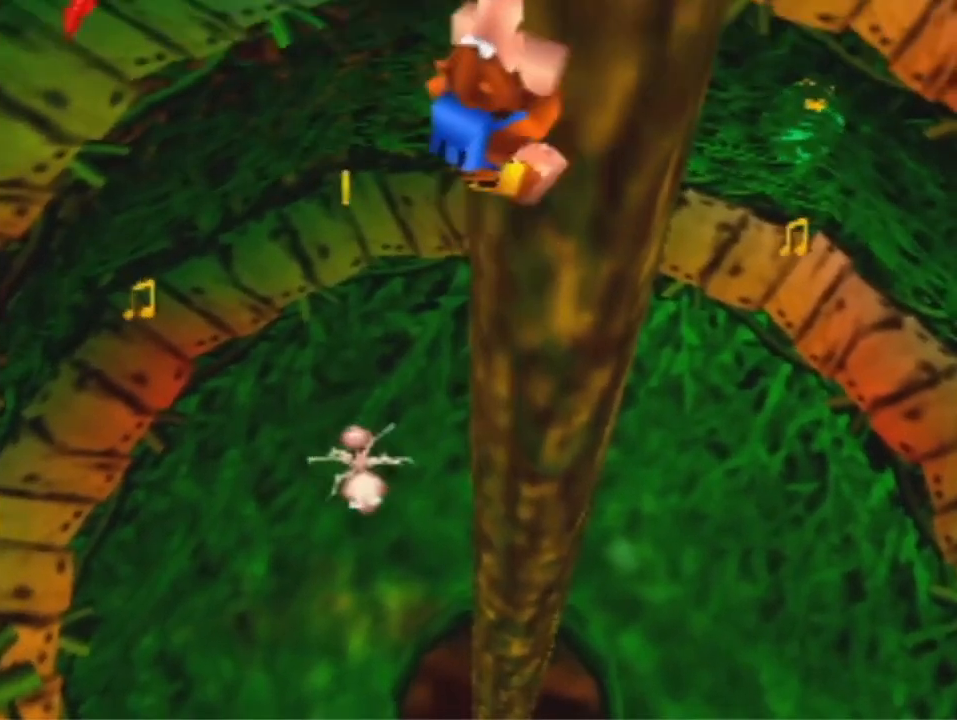
{"dt_ms": 500, "buttons": [], "left_stick": "up", "events": []}
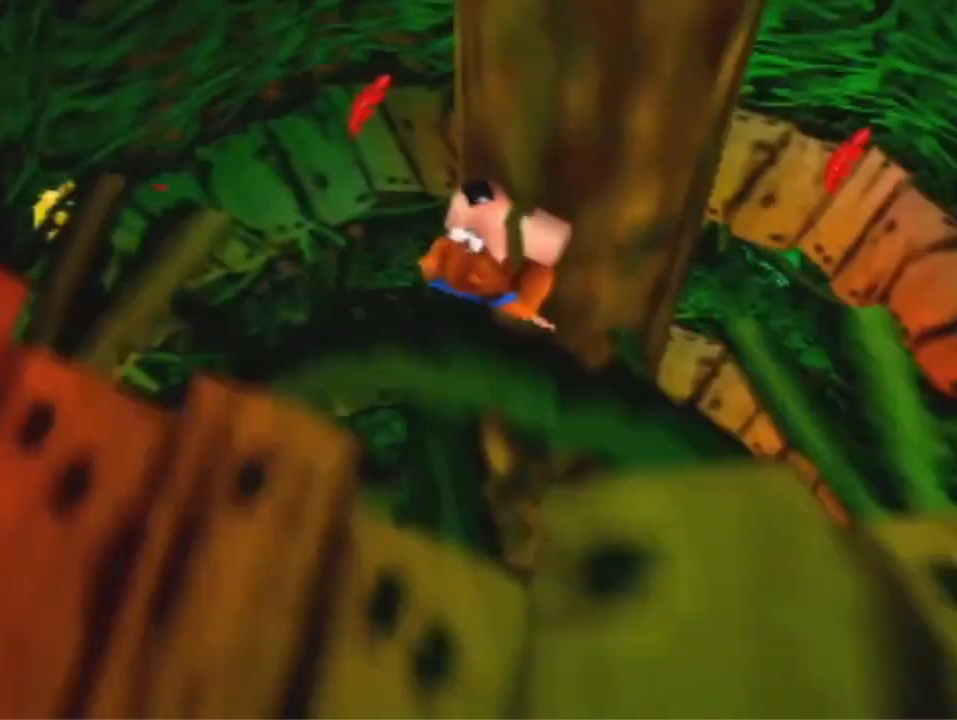
{"dt_ms": 500, "buttons": [], "left_stick": "up", "events": []}
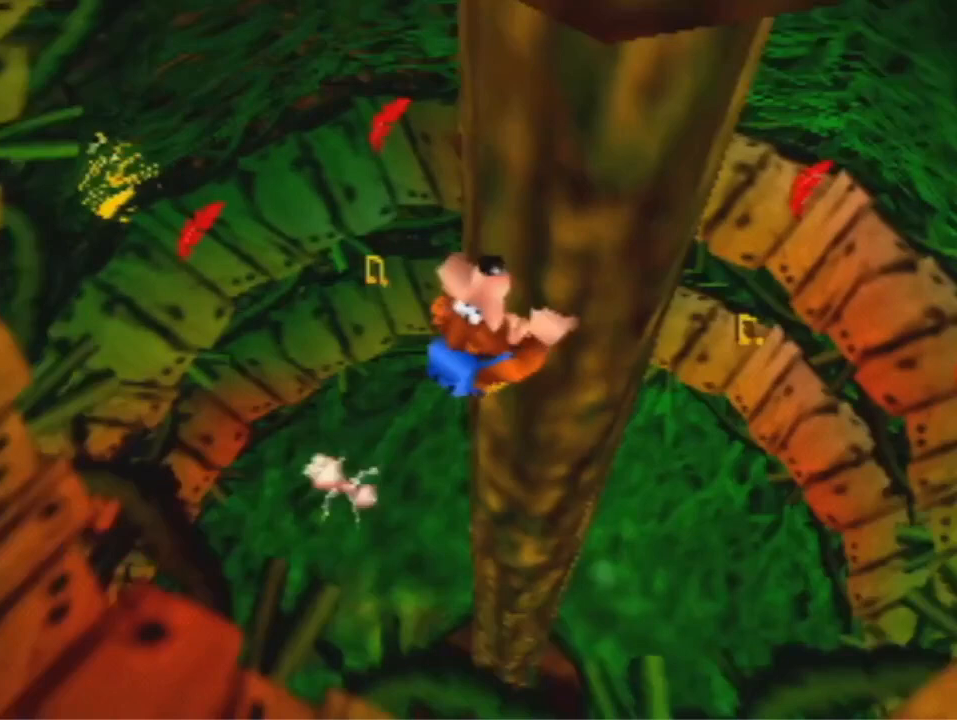
{"dt_ms": 500, "buttons": [], "left_stick": "up", "events": []}
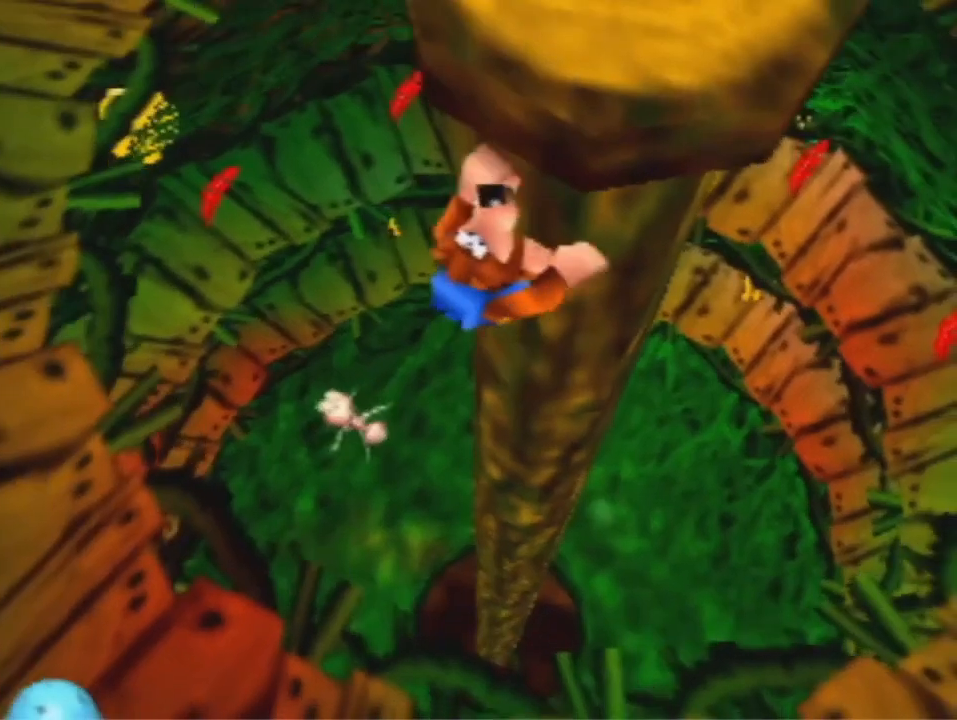
{"dt_ms": 500, "buttons": ["A"], "left_stick": "center", "events": [[200, "left_stick", "center"], [233, "A", "down"]]}